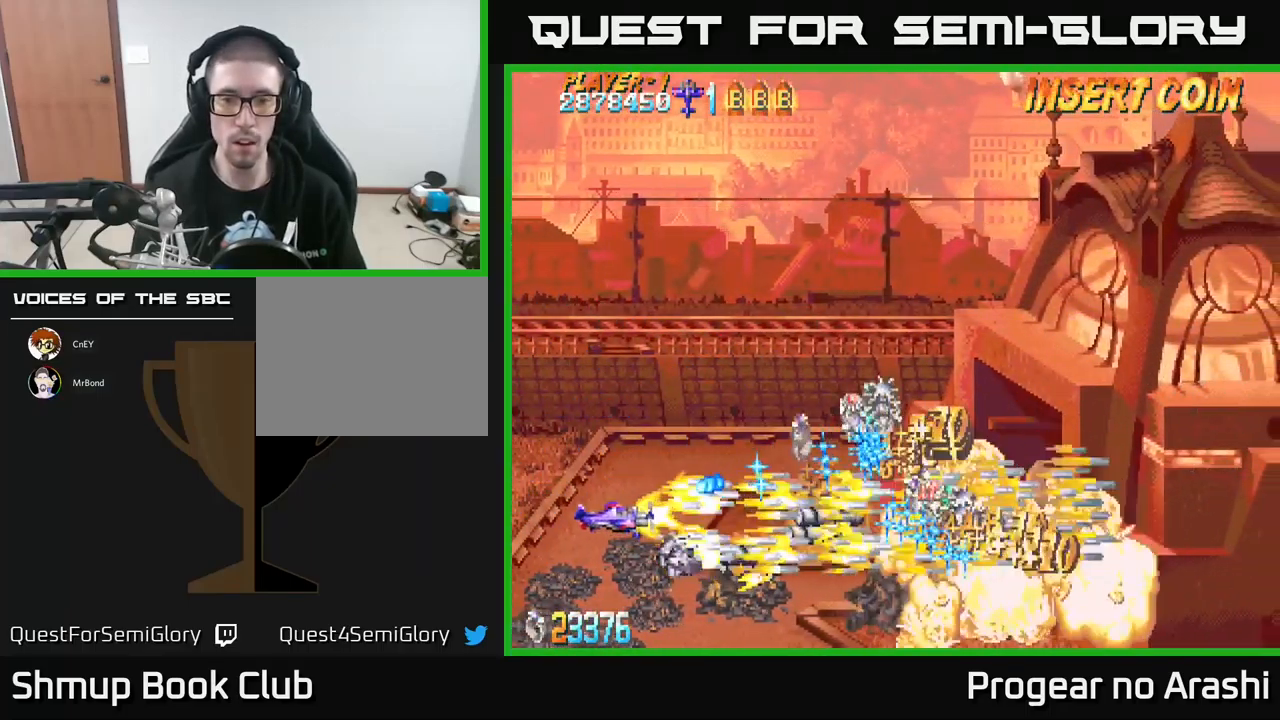
Gameplay with a controller (Xbox layout); each line is a JSON object with the inputs held at the frame after it. "events" lists button and stick changes between this image and that frame as [ms after this image, input, new state], when the widget could be followed in between. Not read: right_stick.
{"buttons": ["A", "DPAD_UP"], "left_stick": "center", "events": [[17, "DPAD_UP", "down"], [150, "A", "down"], [233, "X", "up"], [417, "DPAD_LEFT", "up"]]}
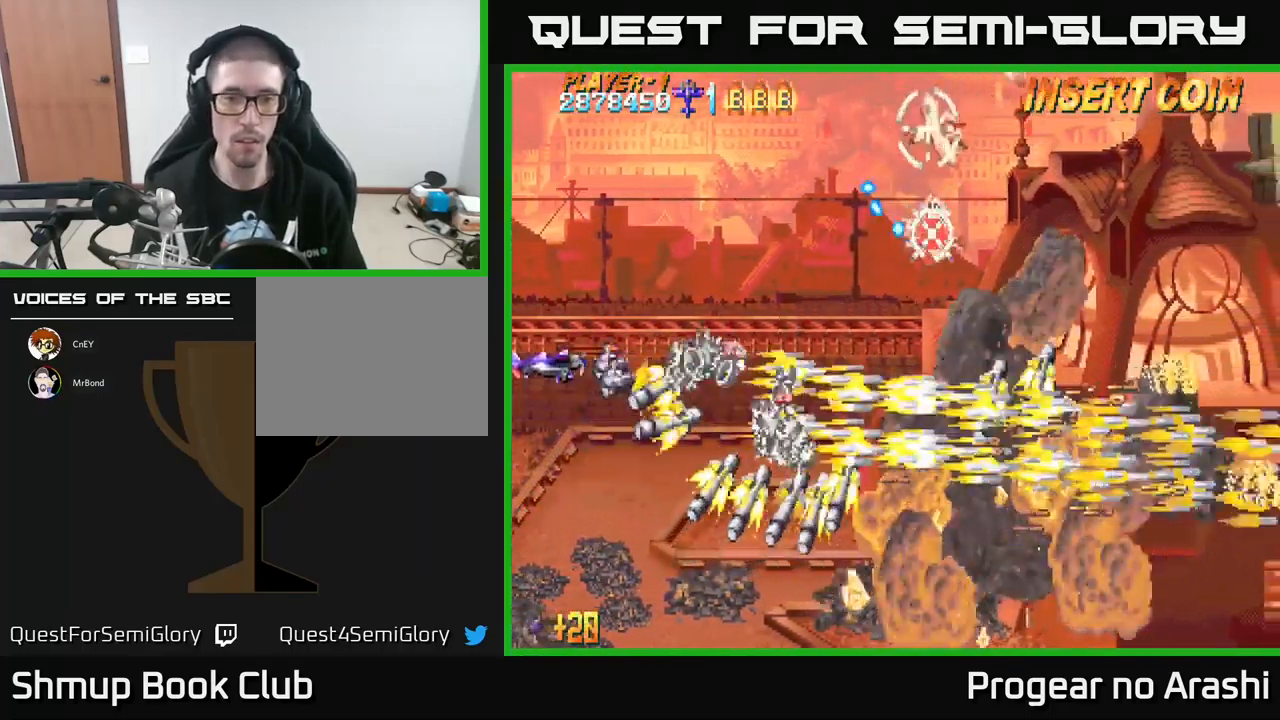
{"buttons": ["X", "DPAD_LEFT"], "left_stick": "center", "events": [[117, "A", "up"], [117, "X", "down"], [383, "DPAD_UP", "up"], [500, "DPAD_LEFT", "down"]]}
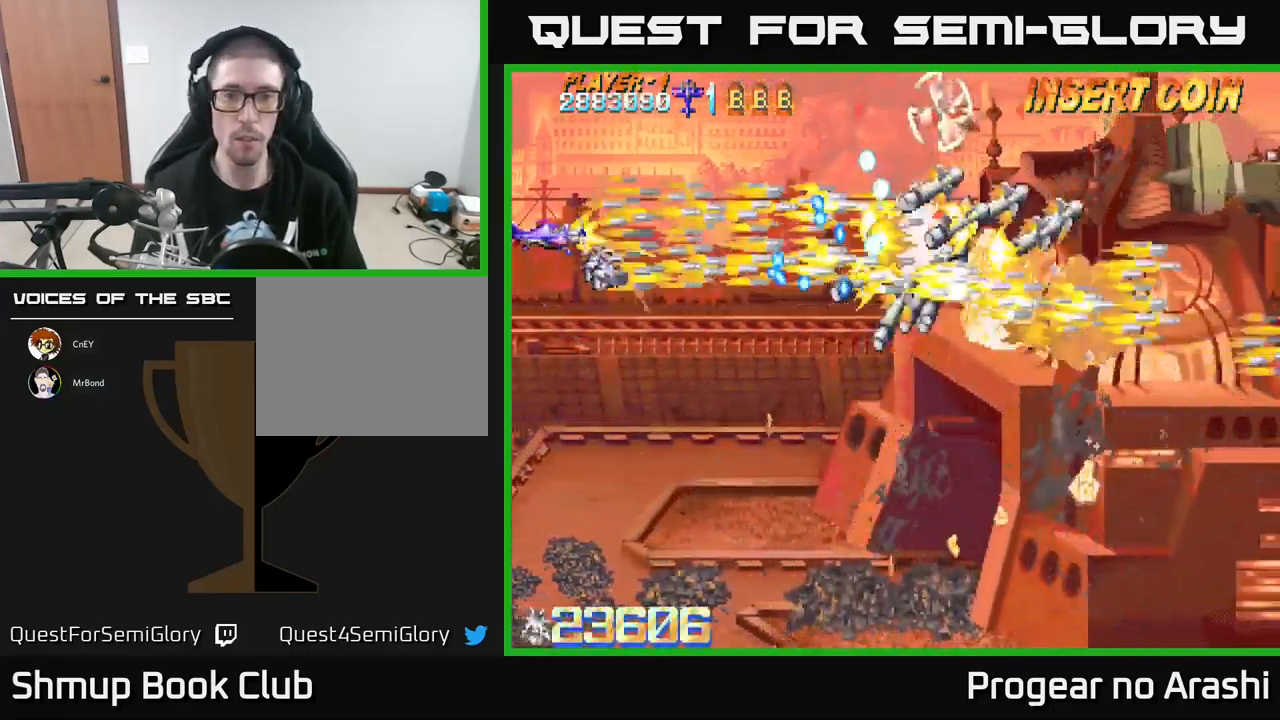
{"buttons": ["X", "DPAD_RIGHT"], "left_stick": "center", "events": [[17, "DPAD_UP", "down"], [83, "DPAD_LEFT", "up"], [167, "DPAD_RIGHT", "down"], [200, "DPAD_RIGHT", "up"], [233, "DPAD_UP", "up"], [399, "DPAD_RIGHT", "down"], [433, "DPAD_UP", "down"], [483, "DPAD_UP", "up"]]}
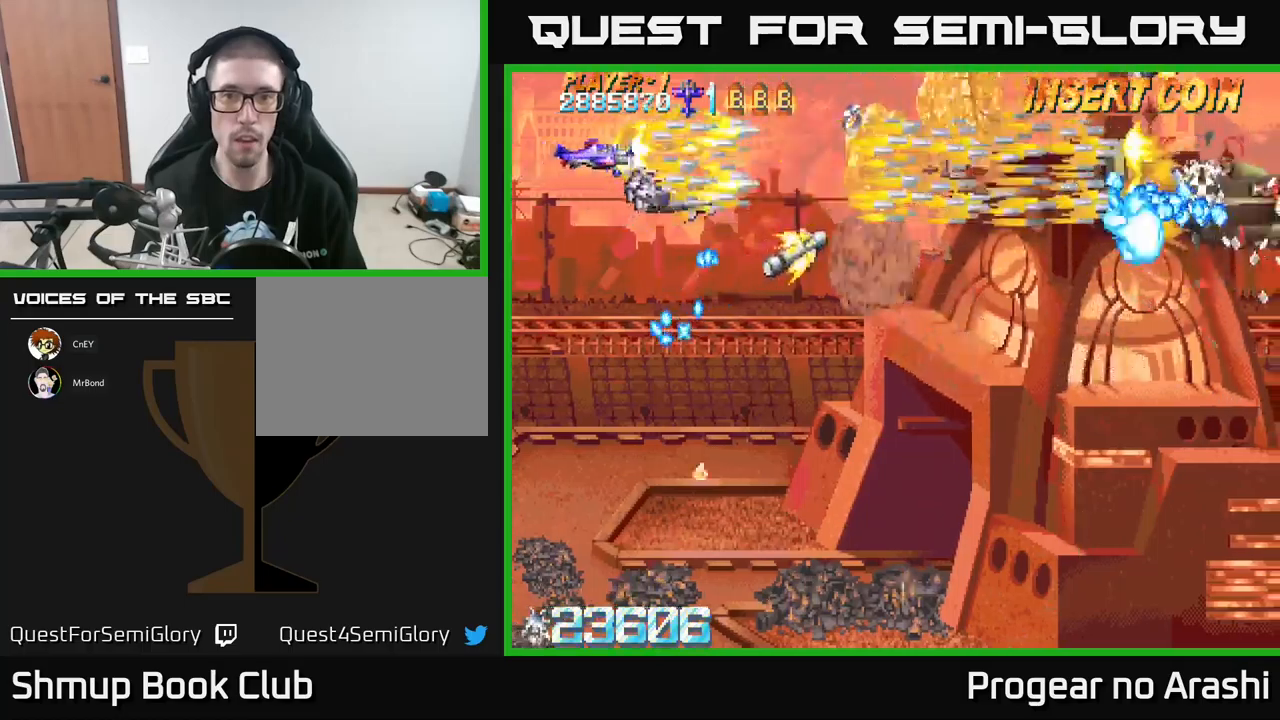
{"buttons": ["X", "DPAD_RIGHT"], "left_stick": "center", "events": [[117, "DPAD_DOWN", "down"], [350, "DPAD_DOWN", "up"]]}
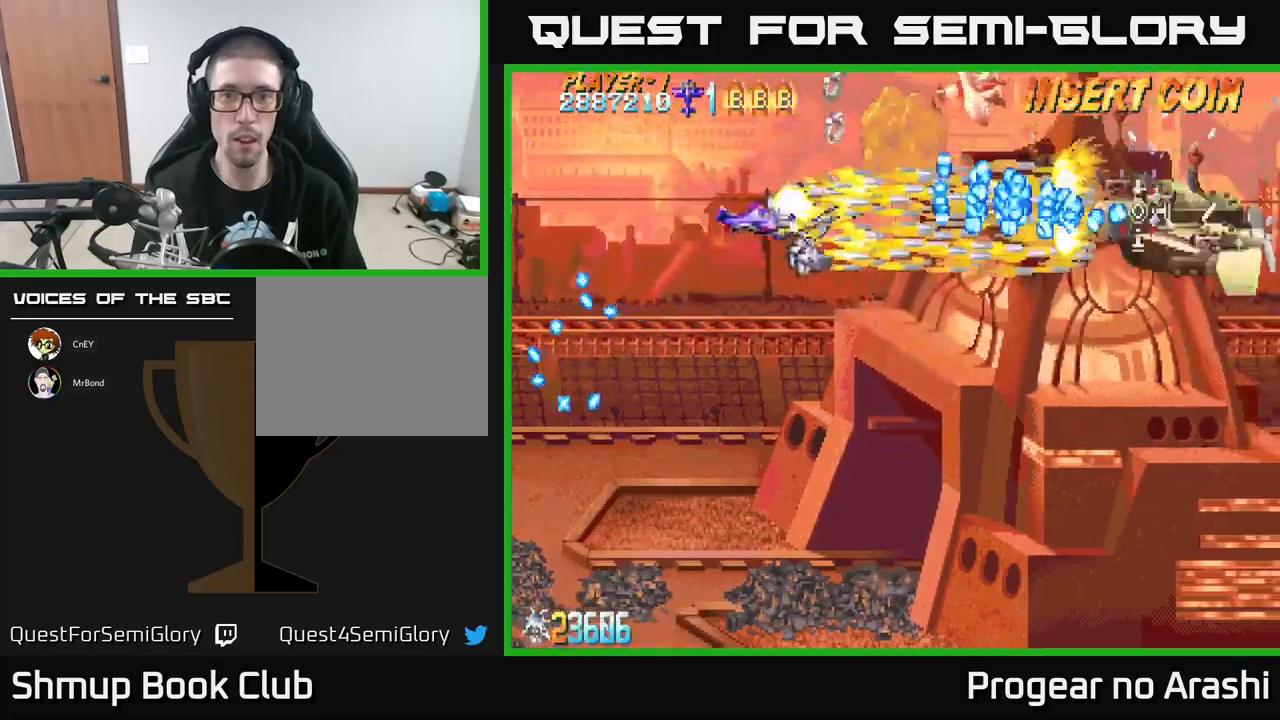
{"buttons": ["A", "DPAD_DOWN"], "left_stick": "center", "events": [[84, "DPAD_RIGHT", "up"], [117, "DPAD_LEFT", "down"], [267, "A", "down"], [267, "DPAD_DOWN", "down"], [300, "X", "up"], [317, "DPAD_LEFT", "up"]]}
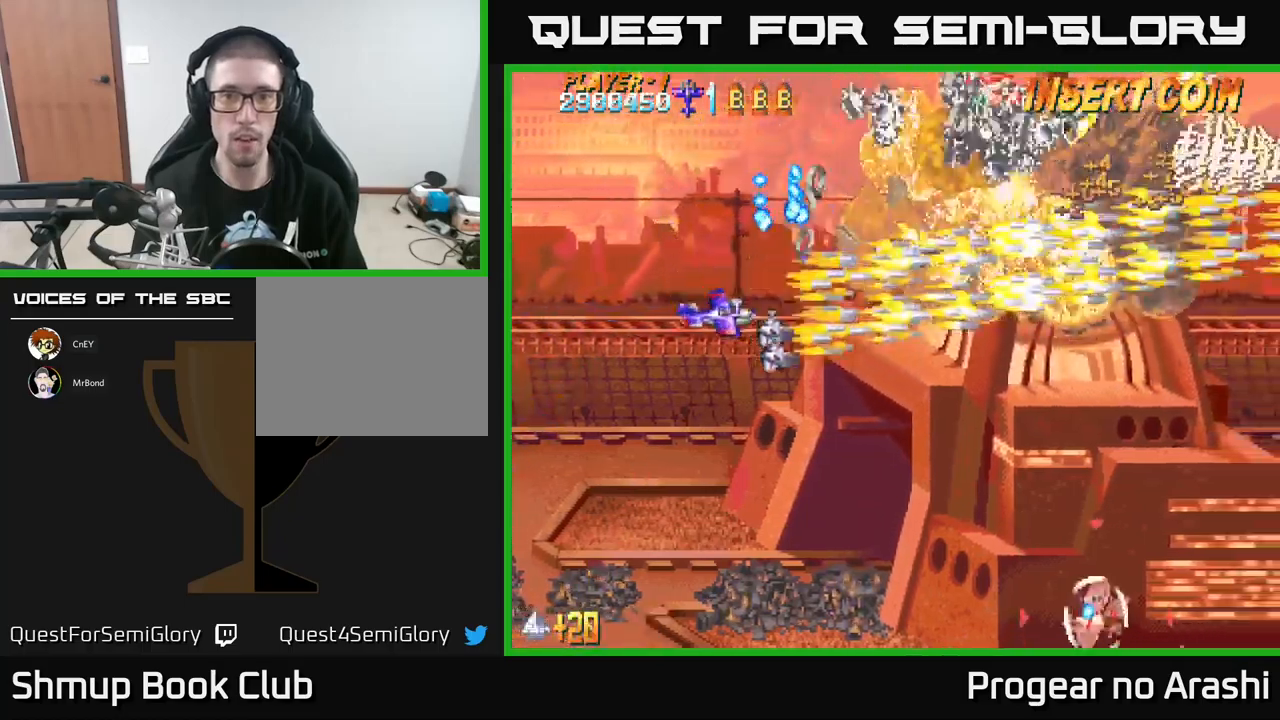
{"buttons": ["X", "DPAD_DOWN"], "left_stick": "center", "events": [[150, "X", "down"], [167, "A", "up"], [184, "DPAD_DOWN", "up"], [184, "DPAD_LEFT", "down"], [217, "DPAD_UP", "down"], [367, "DPAD_LEFT", "up"], [367, "DPAD_UP", "up"], [384, "DPAD_DOWN", "down"]]}
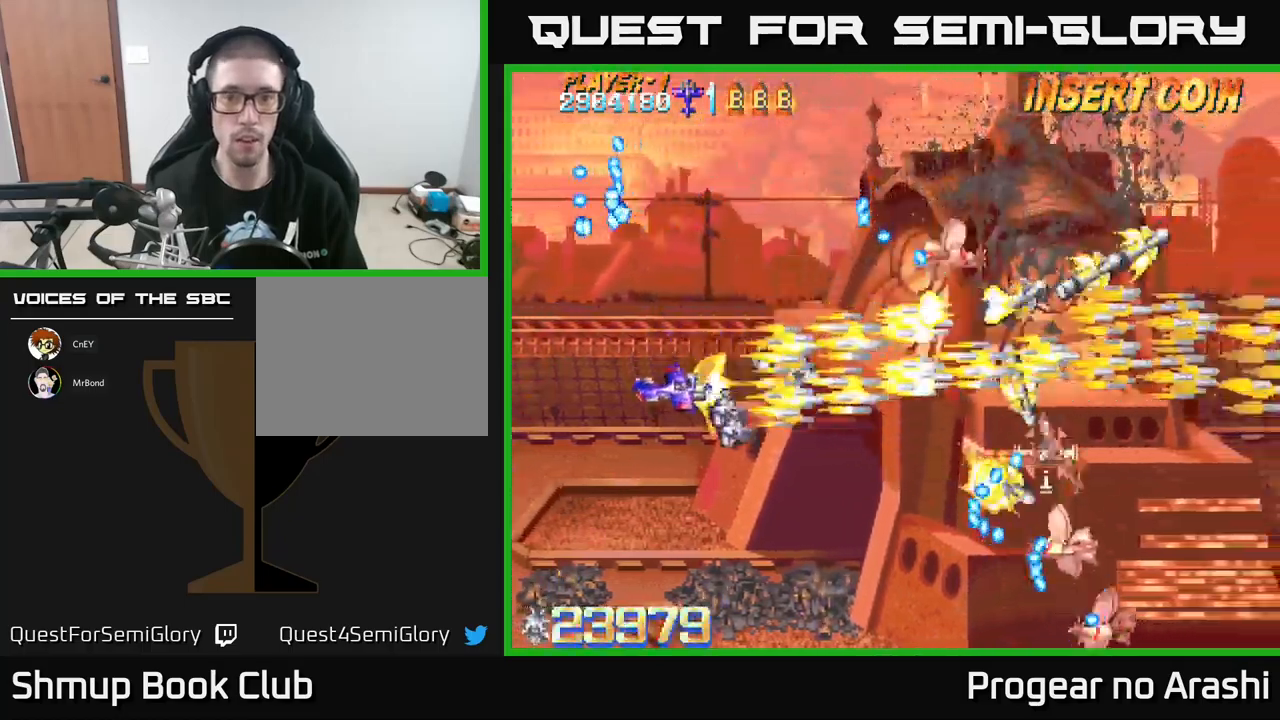
{"buttons": ["X"], "left_stick": "center", "events": [[484, "DPAD_DOWN", "up"]]}
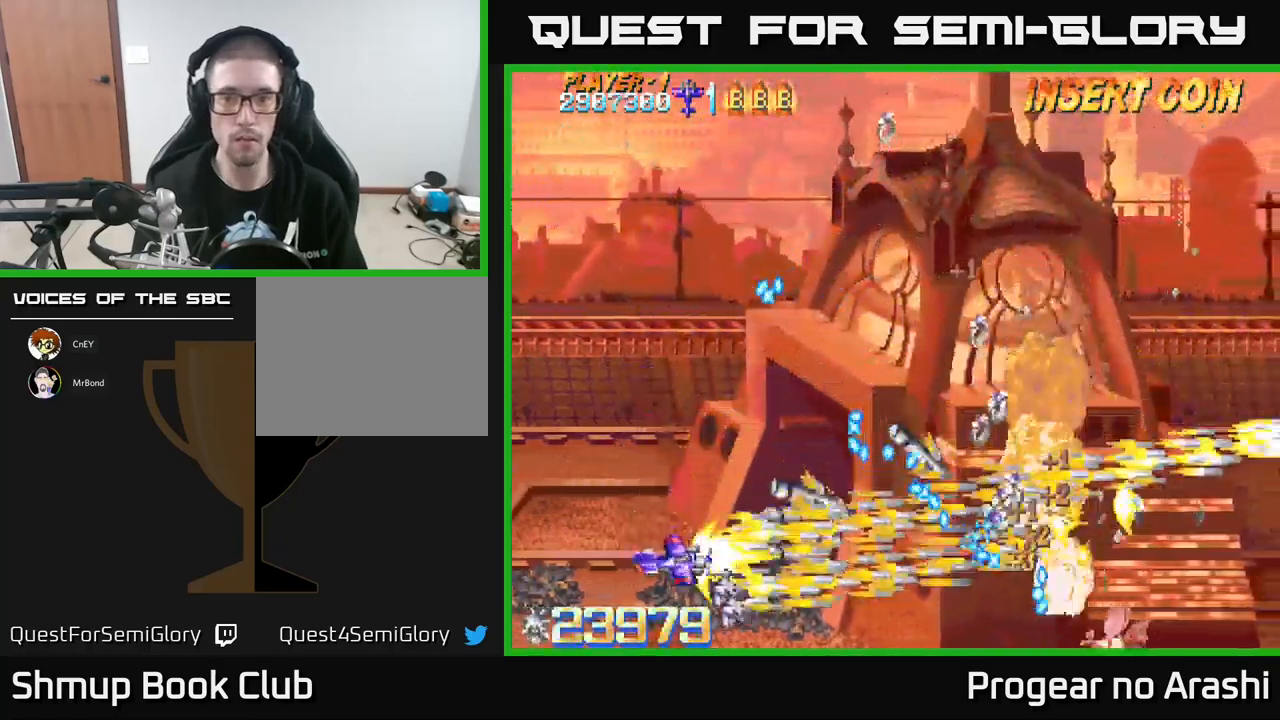
{"buttons": ["X"], "left_stick": "center", "events": [[284, "DPAD_DOWN", "down"], [467, "DPAD_DOWN", "up"]]}
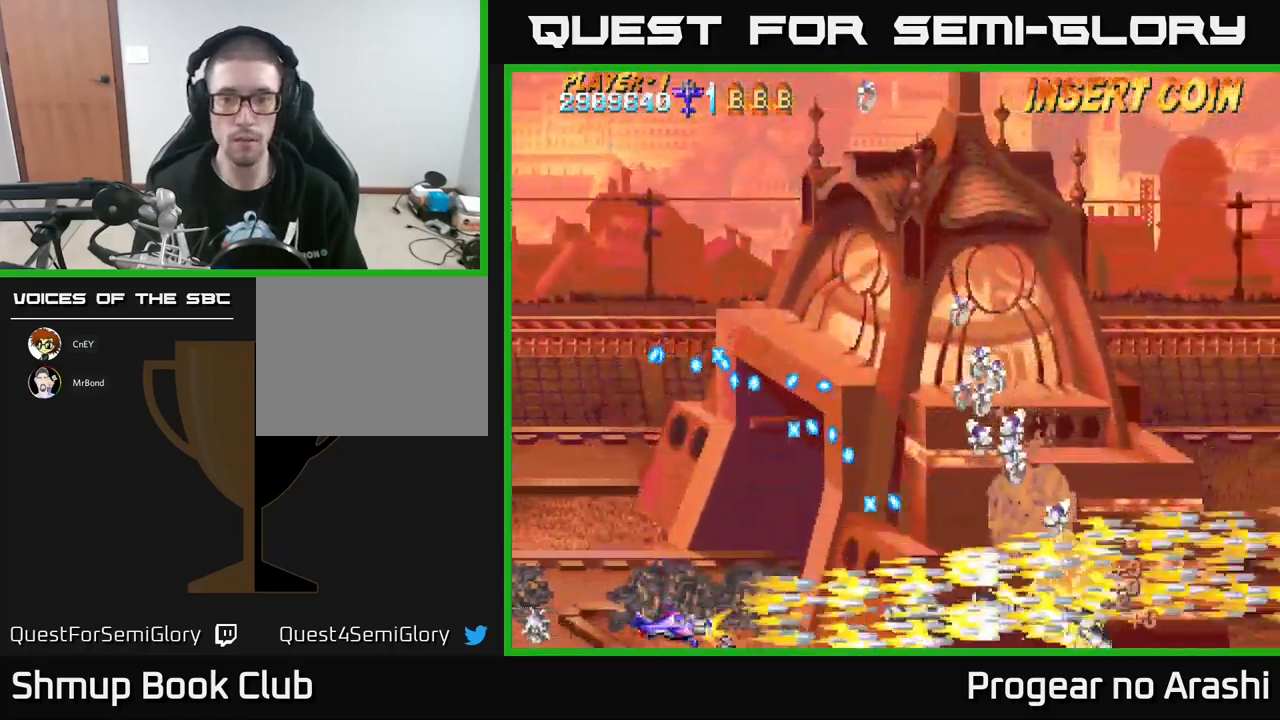
{"buttons": ["A", "DPAD_UP", "DPAD_RIGHT"], "left_stick": "center", "events": [[84, "DPAD_DOWN", "down"], [150, "DPAD_RIGHT", "down"], [200, "DPAD_DOWN", "up"], [267, "A", "down"], [300, "X", "up"], [350, "DPAD_UP", "down"]]}
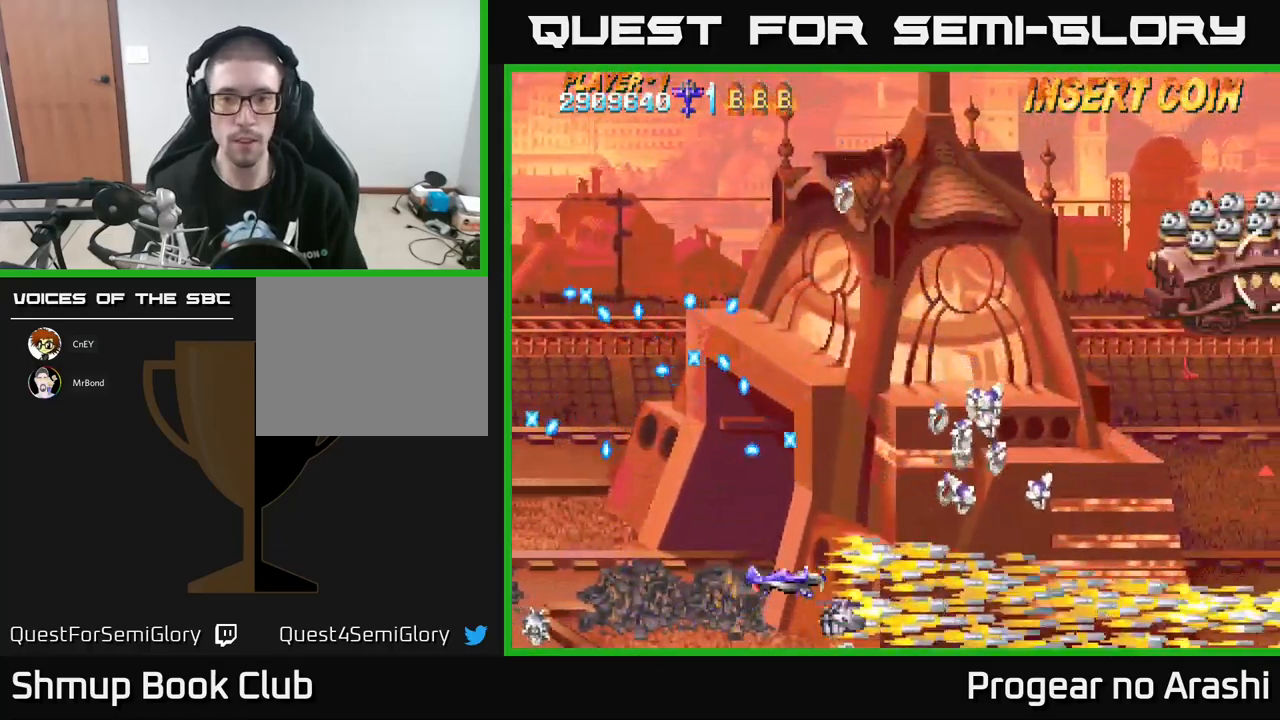
{"buttons": ["X", "DPAD_UP"], "left_stick": "center", "events": [[167, "X", "down"], [184, "A", "up"], [200, "DPAD_RIGHT", "up"]]}
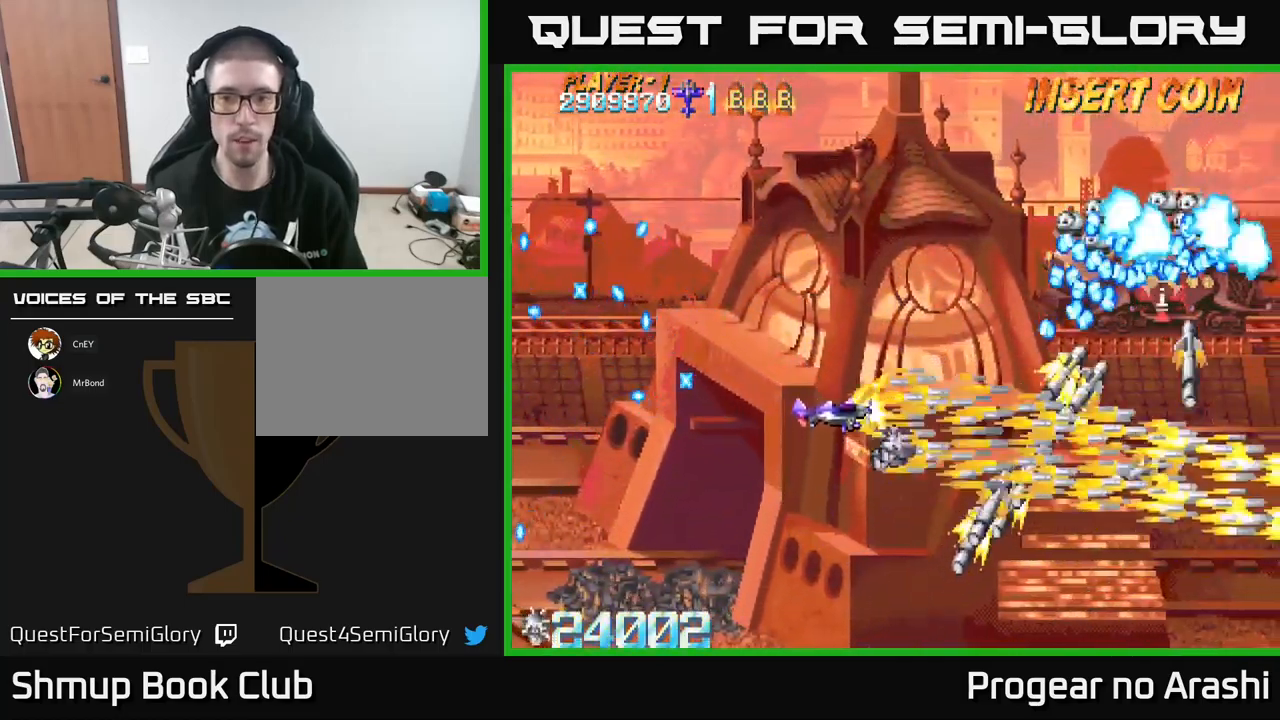
{"buttons": ["X"], "left_stick": "center", "events": [[367, "DPAD_RIGHT", "down"], [367, "DPAD_UP", "up"], [484, "DPAD_RIGHT", "up"]]}
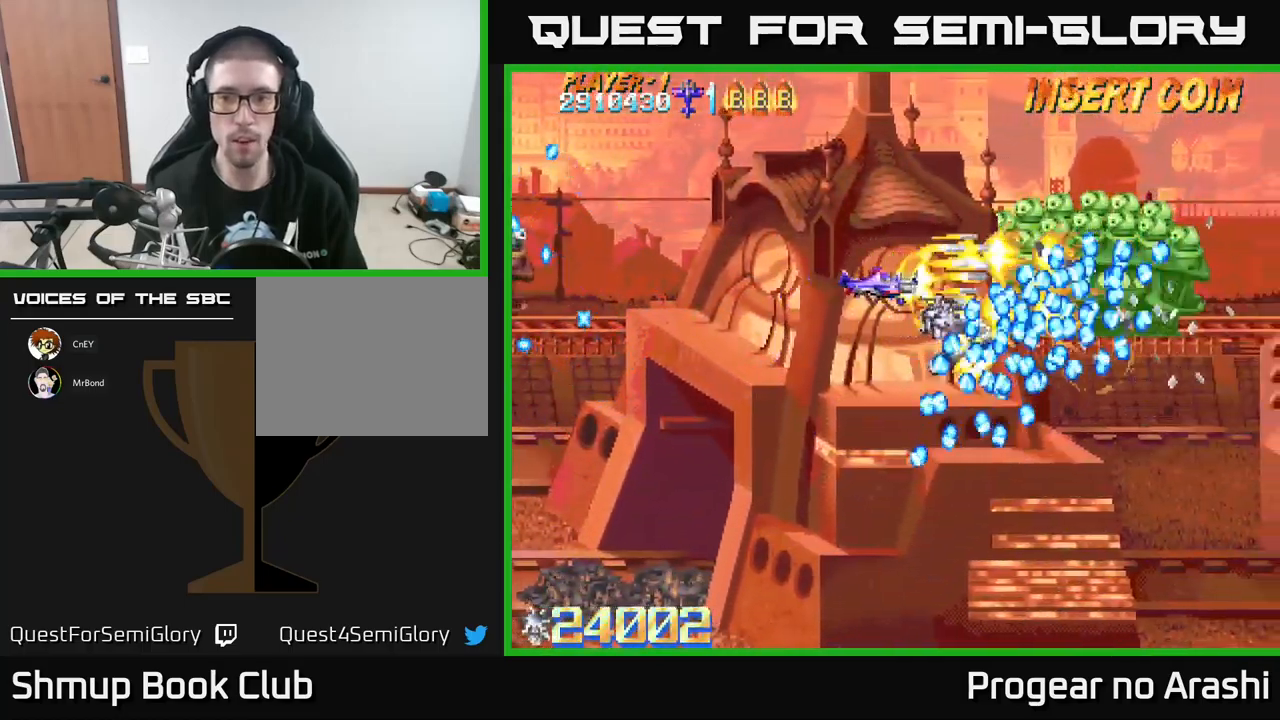
{"buttons": ["A", "DPAD_UP", "DPAD_RIGHT"], "left_stick": "center", "events": [[17, "DPAD_LEFT", "down"], [184, "DPAD_DOWN", "down"], [234, "DPAD_DOWN", "up"], [350, "DPAD_LEFT", "up"], [367, "DPAD_UP", "down"], [384, "A", "down"], [450, "X", "up"], [484, "DPAD_RIGHT", "down"]]}
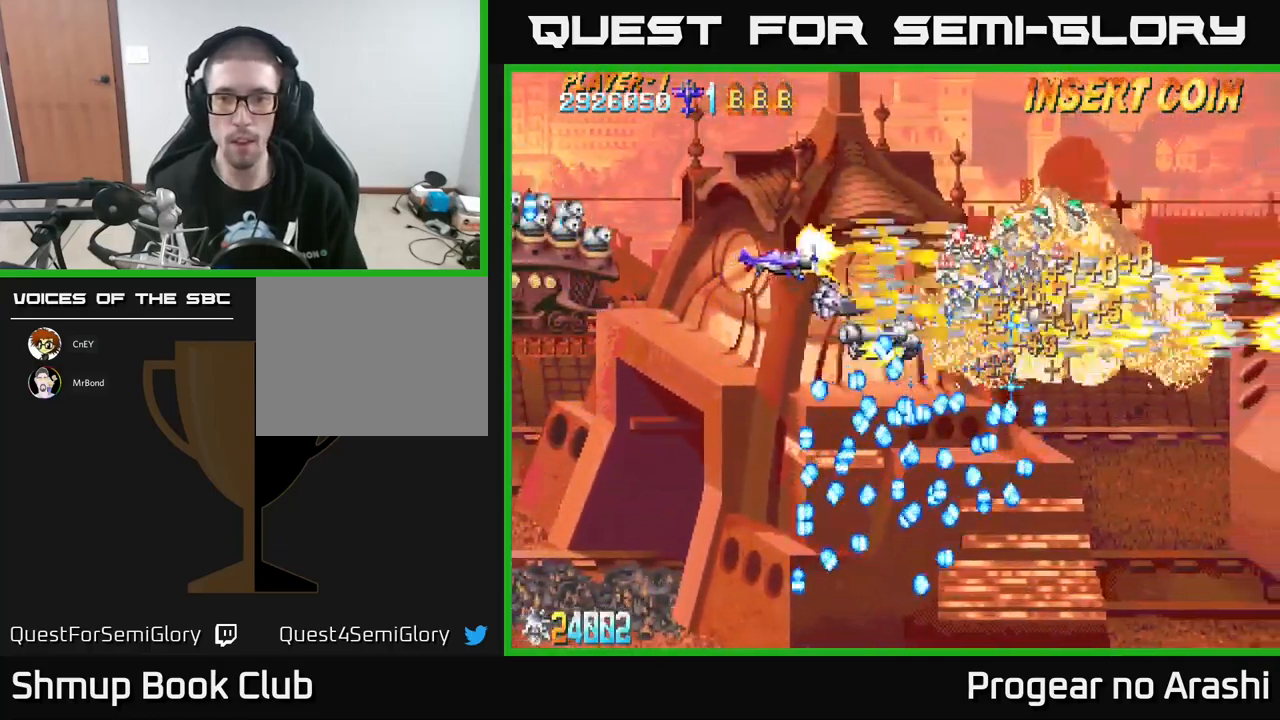
{"buttons": ["DPAD_DOWN"], "left_stick": "center", "events": [[50, "DPAD_UP", "up"], [367, "A", "up"], [434, "DPAD_DOWN", "down"], [434, "DPAD_RIGHT", "up"]]}
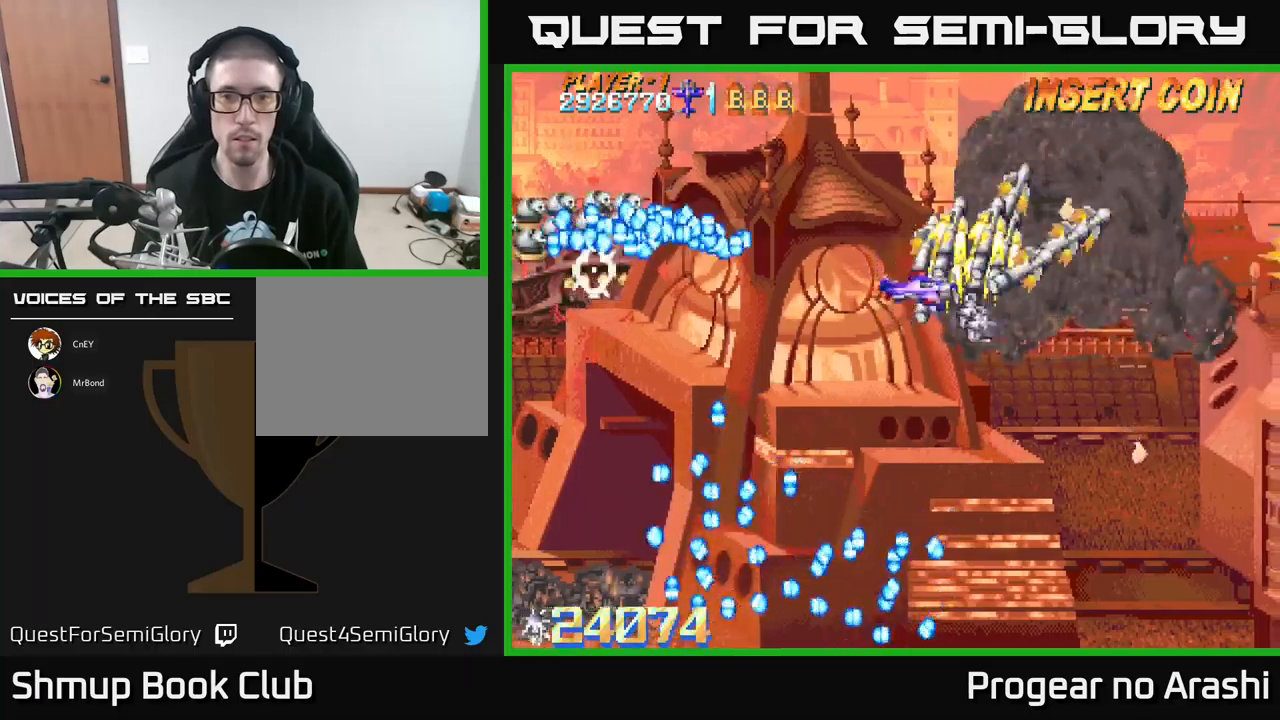
{"buttons": ["X", "DPAD_LEFT"], "left_stick": "center", "events": [[33, "X", "down"], [283, "DPAD_LEFT", "down"], [416, "DPAD_DOWN", "up"]]}
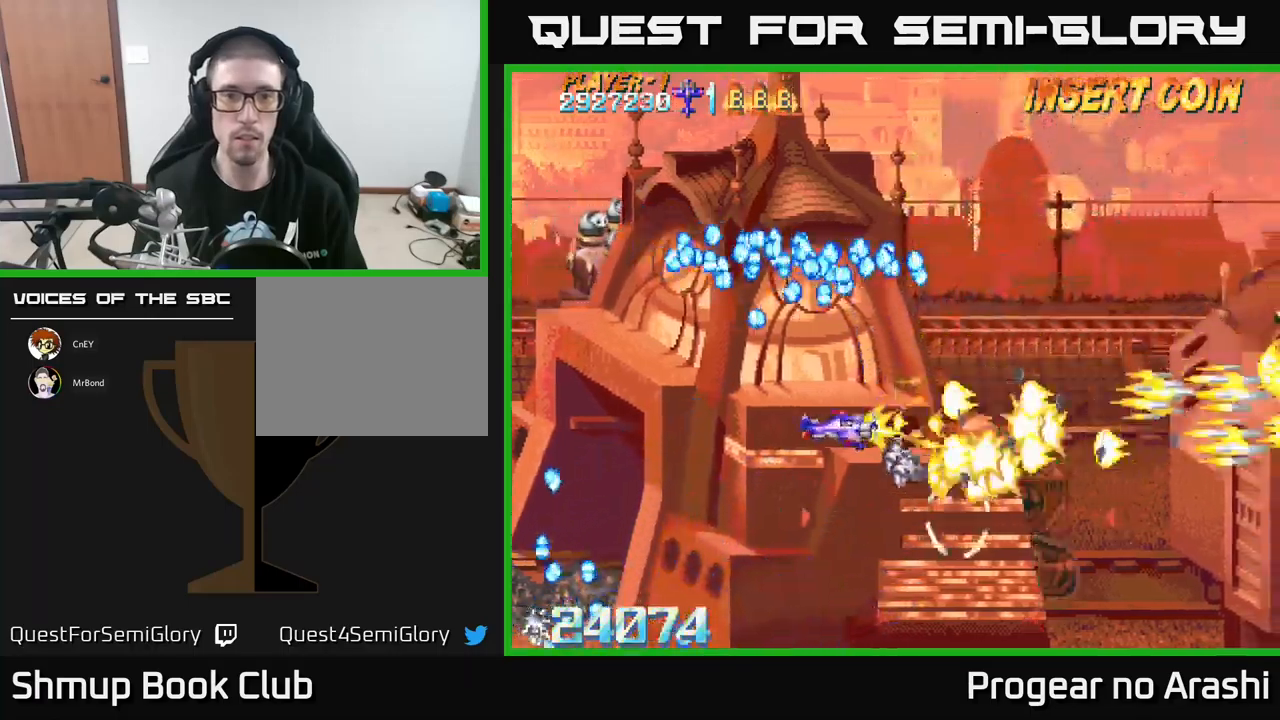
{"buttons": ["X", "DPAD_UP", "DPAD_LEFT"], "left_stick": "center", "events": [[266, "DPAD_UP", "down"]]}
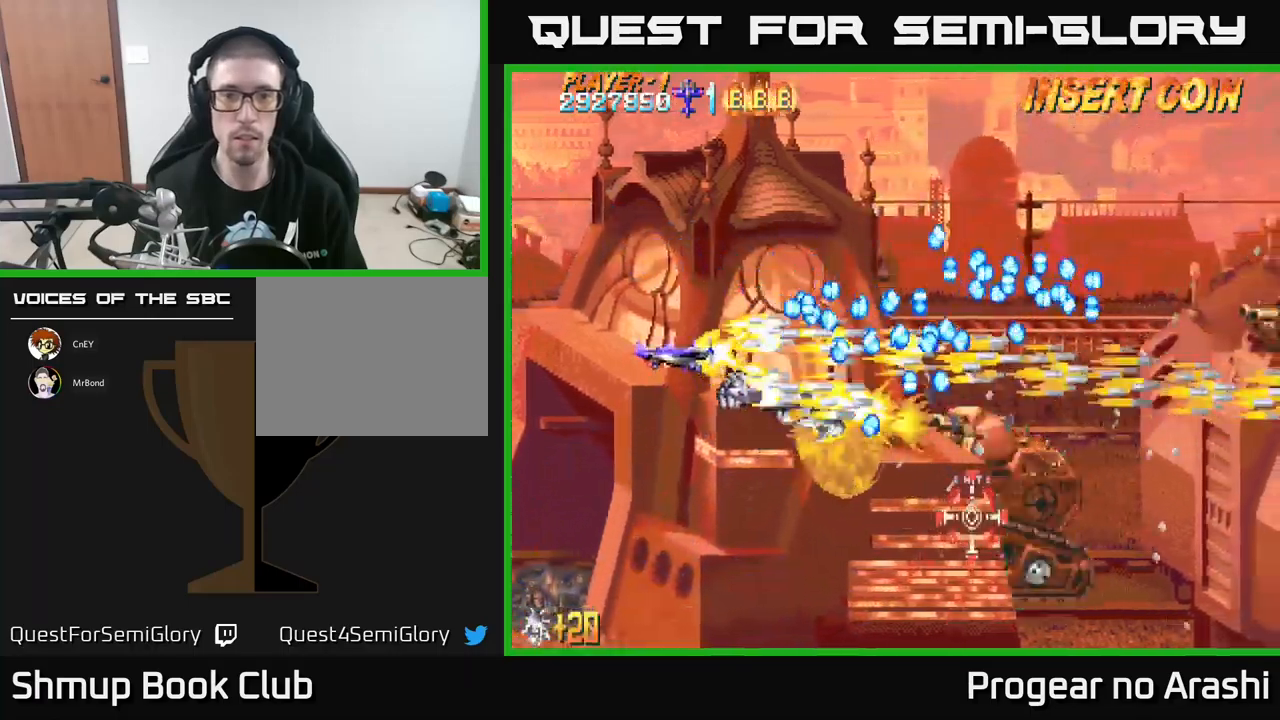
{"buttons": ["X", "DPAD_UP", "DPAD_LEFT"], "left_stick": "center", "events": [[50, "DPAD_UP", "up"], [66, "DPAD_LEFT", "up"], [83, "DPAD_DOWN", "down"], [183, "DPAD_RIGHT", "down"], [366, "DPAD_DOWN", "up"], [366, "DPAD_RIGHT", "up"], [383, "DPAD_UP", "down"], [400, "DPAD_LEFT", "down"]]}
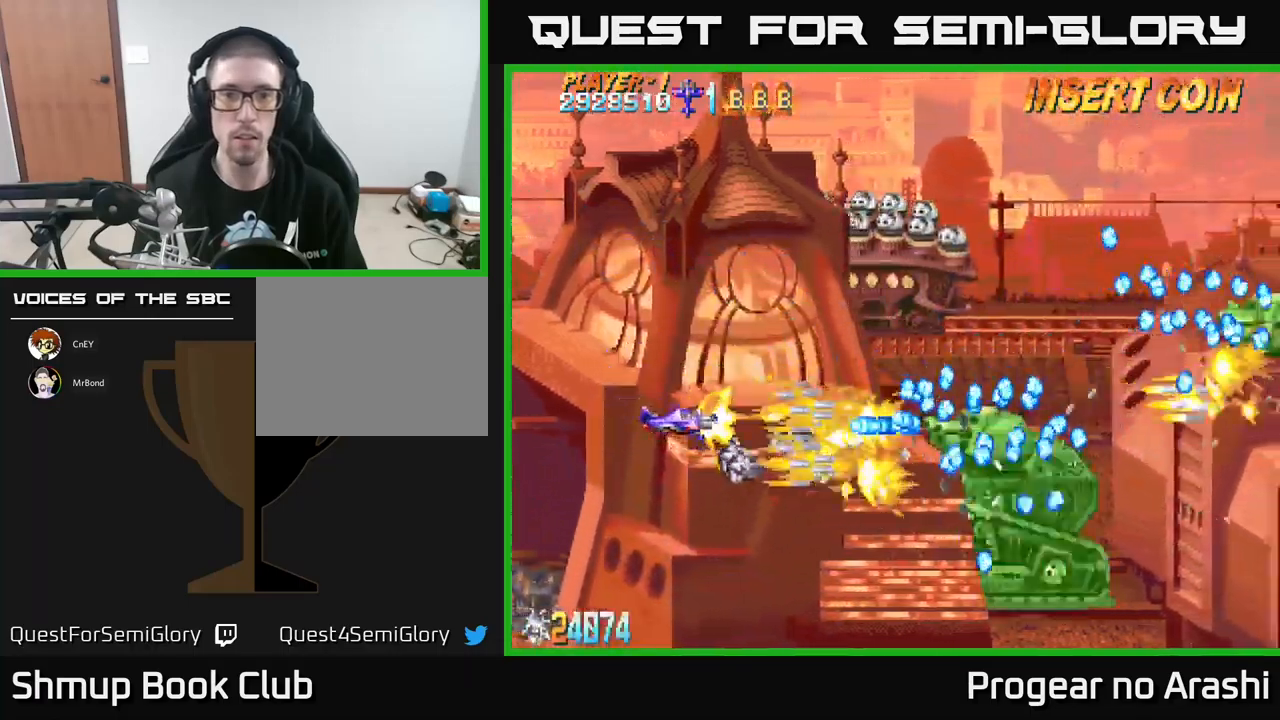
{"buttons": ["X", "DPAD_DOWN", "DPAD_LEFT"], "left_stick": "center", "events": [[50, "DPAD_LEFT", "up"], [350, "DPAD_LEFT", "down"], [383, "DPAD_UP", "up"], [483, "DPAD_DOWN", "down"]]}
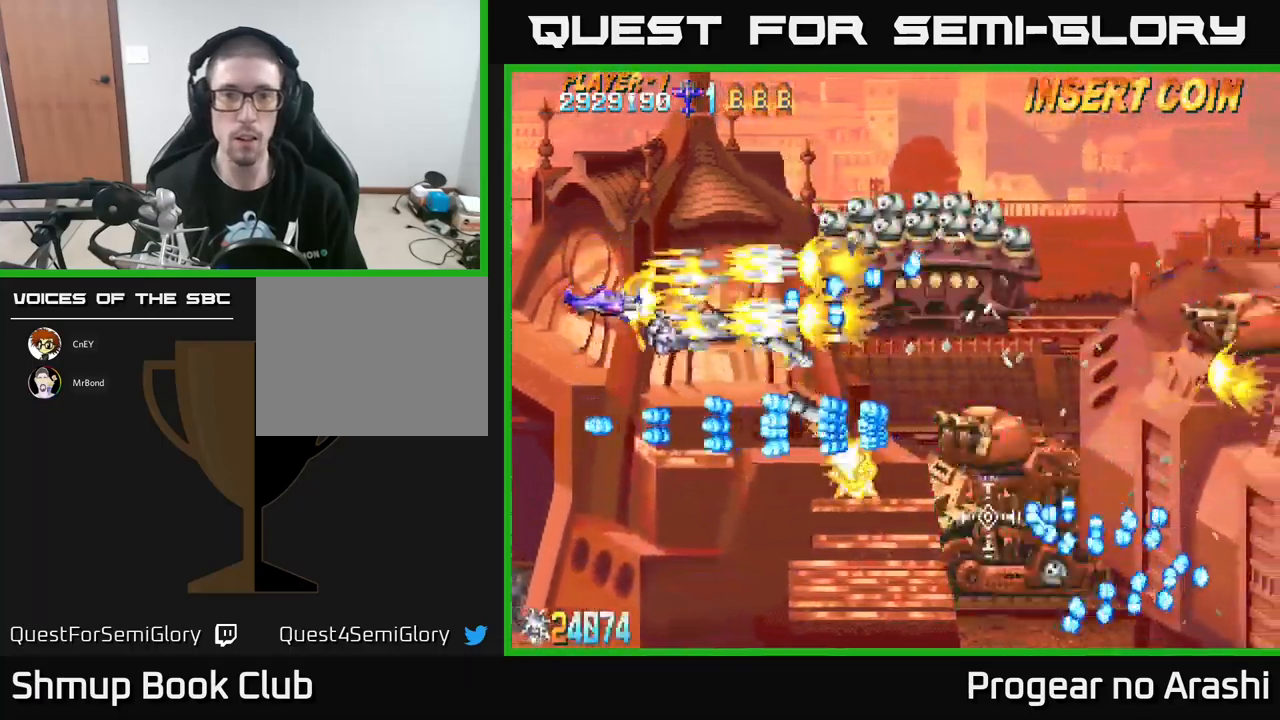
{"buttons": ["A", "DPAD_UP"], "left_stick": "center", "events": [[83, "DPAD_LEFT", "up"], [266, "DPAD_LEFT", "down"], [300, "DPAD_DOWN", "up"], [333, "A", "down"], [333, "DPAD_UP", "down"], [383, "DPAD_LEFT", "up"], [466, "X", "up"]]}
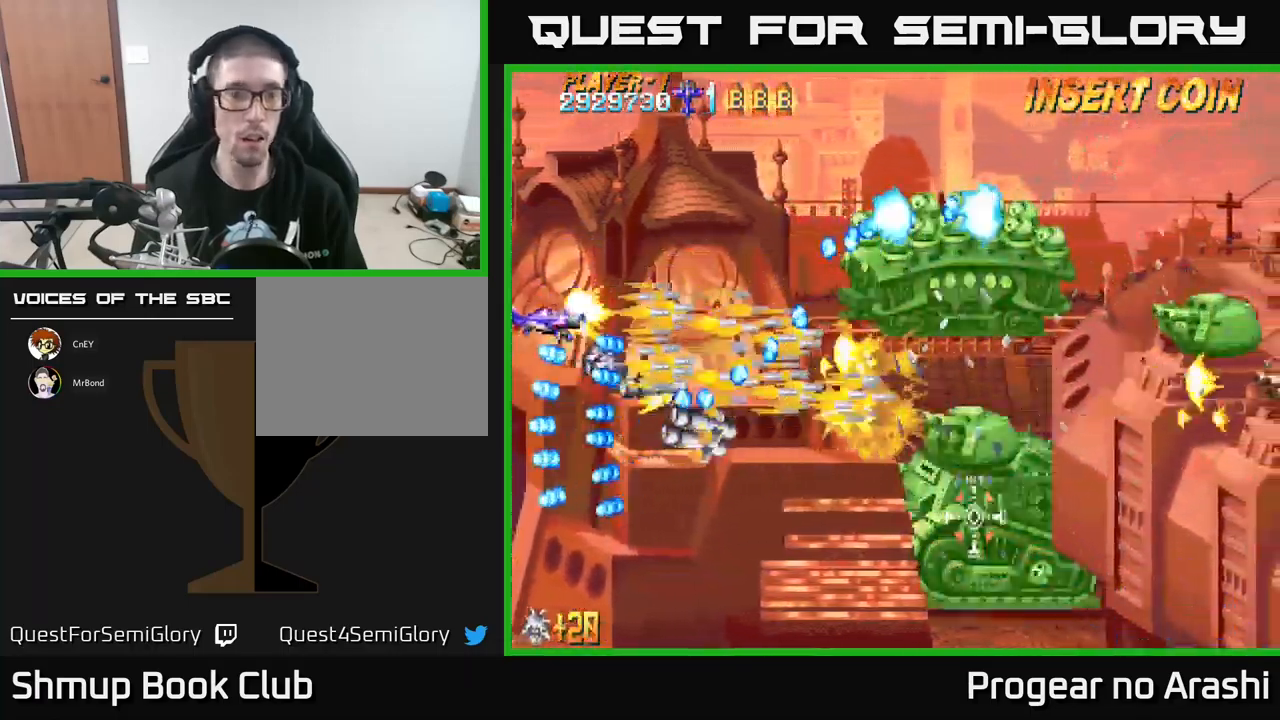
{"buttons": ["A", "DPAD_UP", "DPAD_LEFT"], "left_stick": "center", "events": [[33, "DPAD_LEFT", "down"], [150, "DPAD_LEFT", "up"], [283, "DPAD_RIGHT", "down"], [283, "DPAD_UP", "up"], [300, "DPAD_DOWN", "down"], [366, "DPAD_RIGHT", "up"], [400, "DPAD_DOWN", "up"], [416, "DPAD_LEFT", "down"], [466, "DPAD_UP", "down"]]}
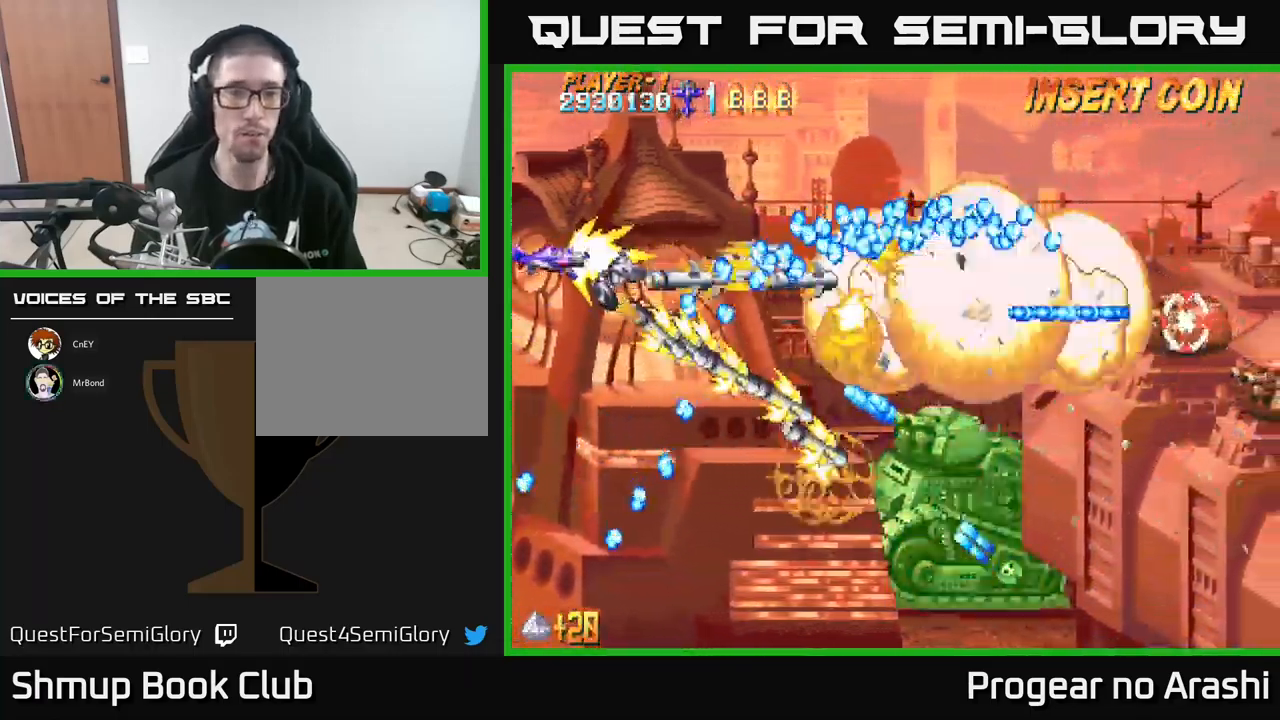
{"buttons": ["X", "DPAD_UP"], "left_stick": "center", "events": [[66, "DPAD_LEFT", "up"], [83, "DPAD_UP", "up"], [116, "DPAD_DOWN", "down"], [183, "DPAD_DOWN", "up"], [183, "DPAD_LEFT", "down"], [216, "DPAD_UP", "down"], [300, "DPAD_LEFT", "up"], [350, "X", "down"], [383, "A", "up"]]}
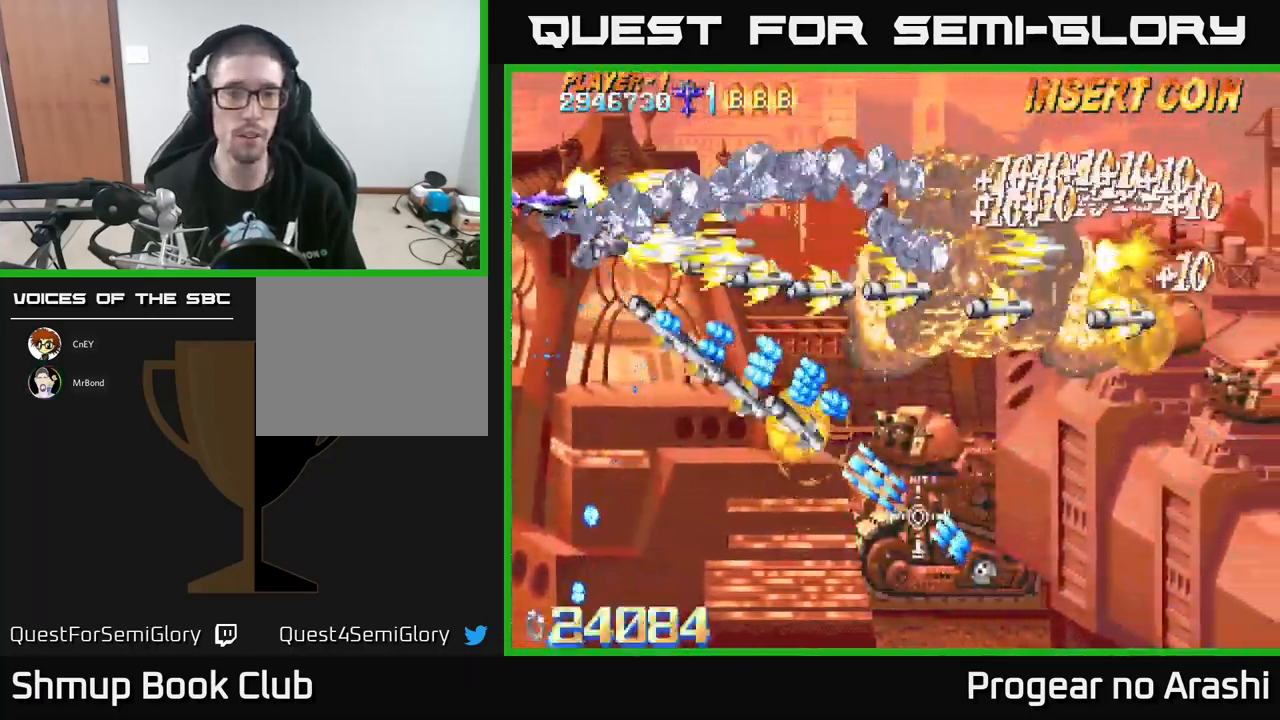
{"buttons": ["X", "DPAD_RIGHT"], "left_stick": "center", "events": [[83, "DPAD_RIGHT", "down"], [150, "DPAD_UP", "up"], [283, "DPAD_DOWN", "down"], [450, "DPAD_DOWN", "up"]]}
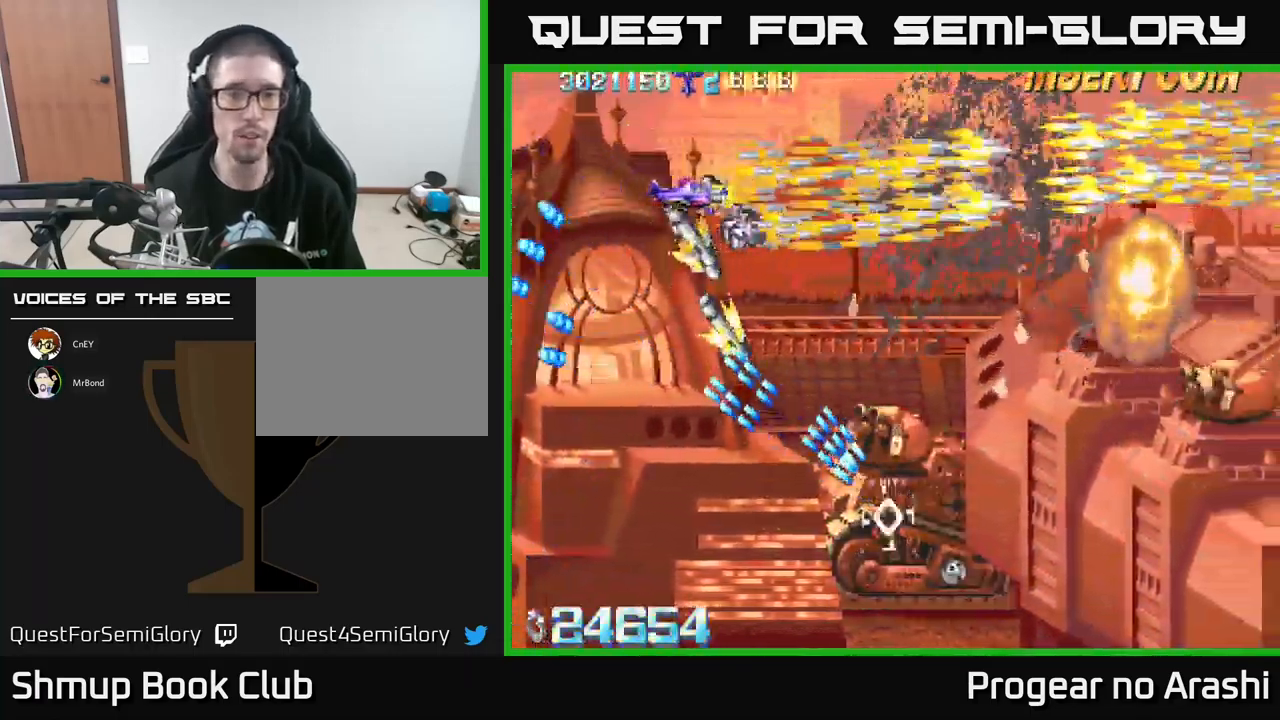
{"buttons": ["A"], "left_stick": "center", "events": [[216, "A", "down"], [266, "X", "up"], [333, "DPAD_RIGHT", "up"], [383, "DPAD_LEFT", "down"], [383, "DPAD_UP", "down"], [483, "DPAD_LEFT", "up"], [483, "DPAD_UP", "up"]]}
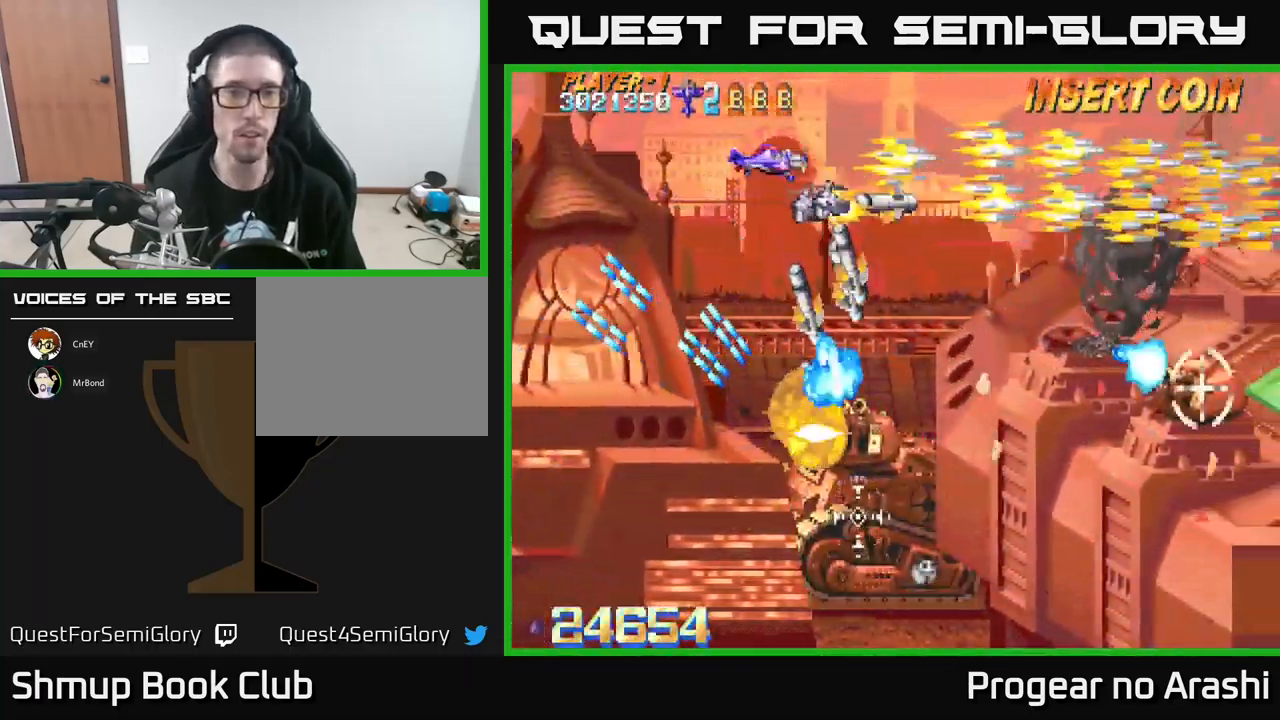
{"buttons": ["X", "DPAD_DOWN", "DPAD_LEFT"], "left_stick": "center", "events": [[16, "DPAD_RIGHT", "down"], [66, "DPAD_RIGHT", "up"], [83, "DPAD_DOWN", "down"], [100, "DPAD_LEFT", "down"], [366, "X", "down"], [416, "A", "up"]]}
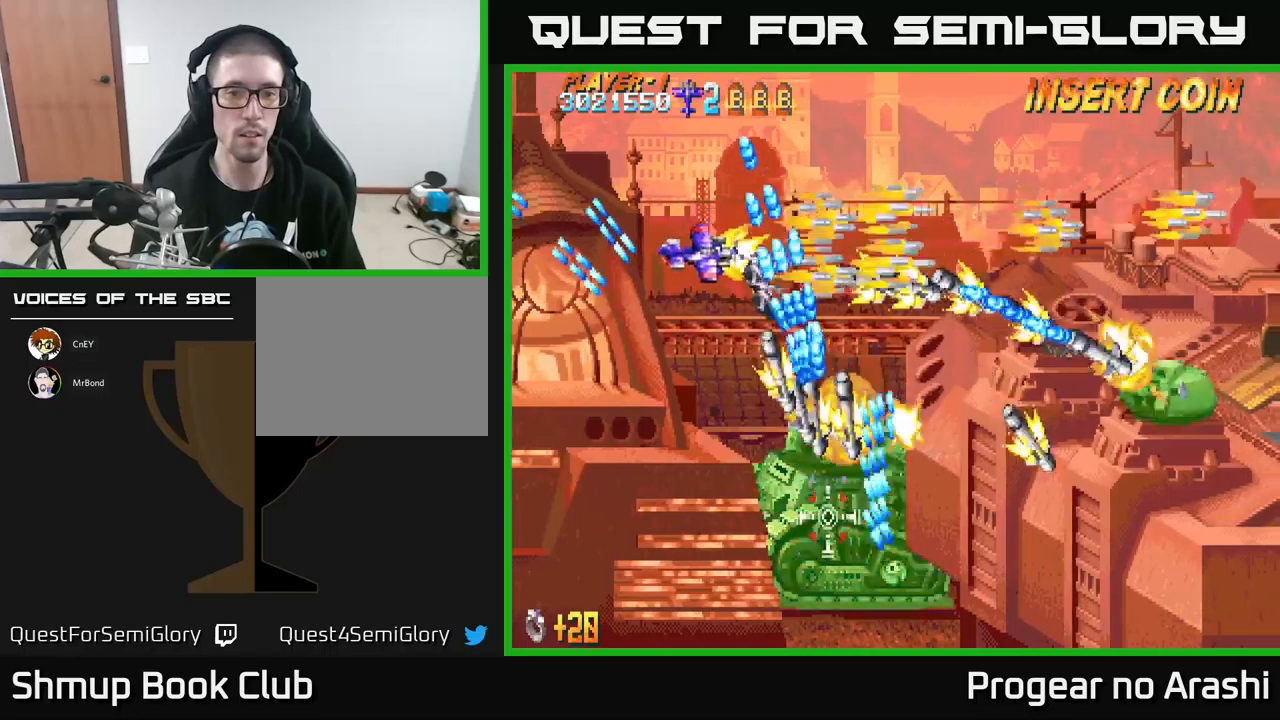
{"buttons": ["X", "DPAD_DOWN"], "left_stick": "center", "events": [[233, "DPAD_LEFT", "up"]]}
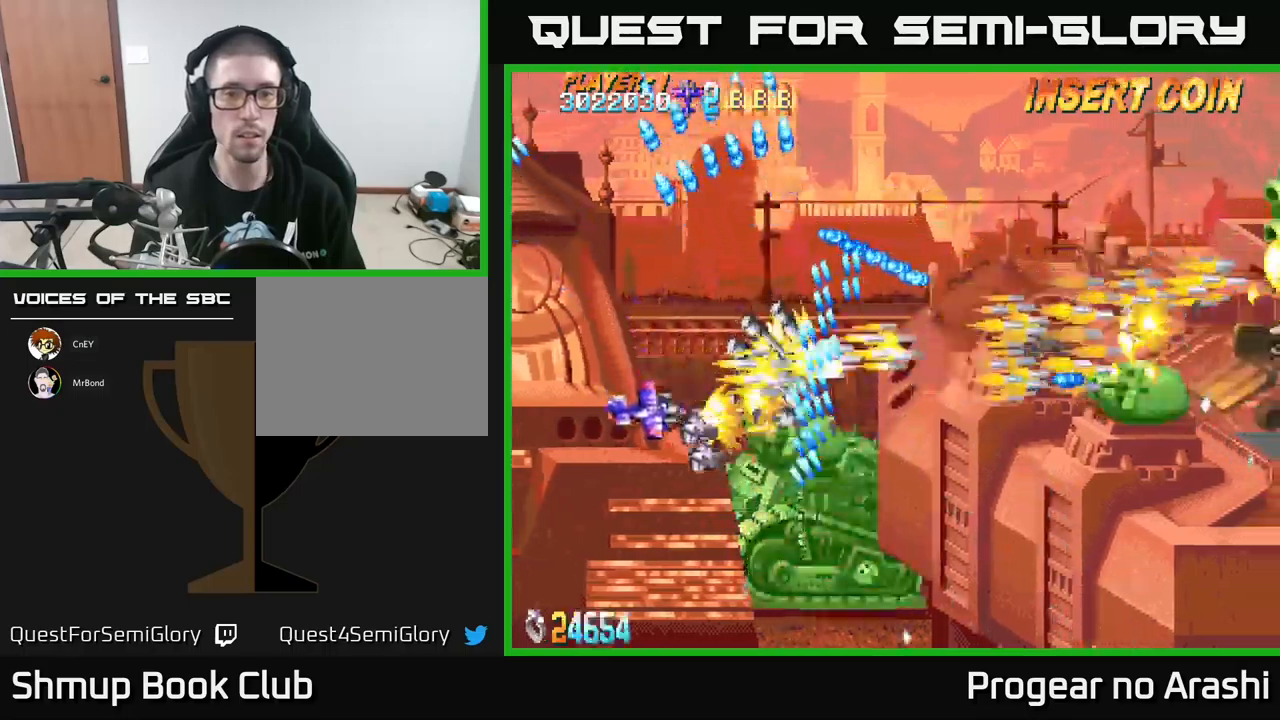
{"buttons": ["X", "DPAD_LEFT"], "left_stick": "center", "events": [[133, "DPAD_DOWN", "up"], [300, "DPAD_LEFT", "down"]]}
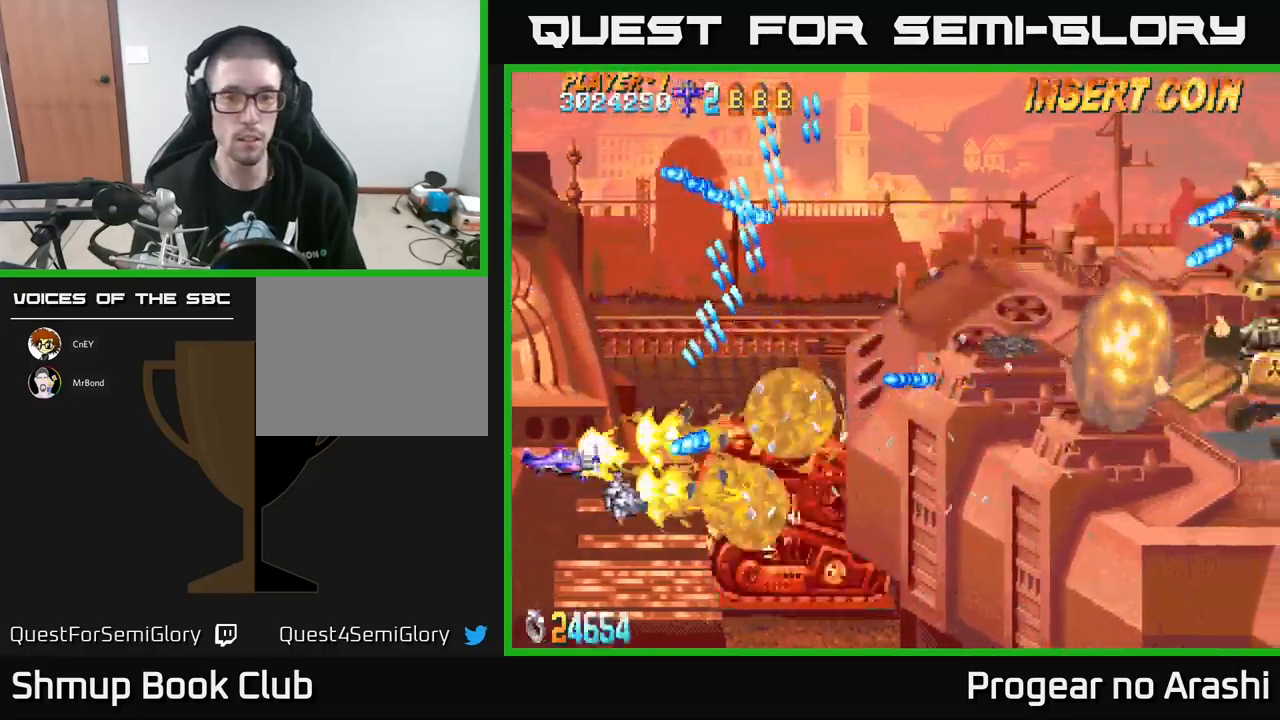
{"buttons": ["A", "X", "DPAD_DOWN"], "left_stick": "center", "events": [[133, "DPAD_LEFT", "up"], [317, "DPAD_DOWN", "down"], [500, "A", "down"]]}
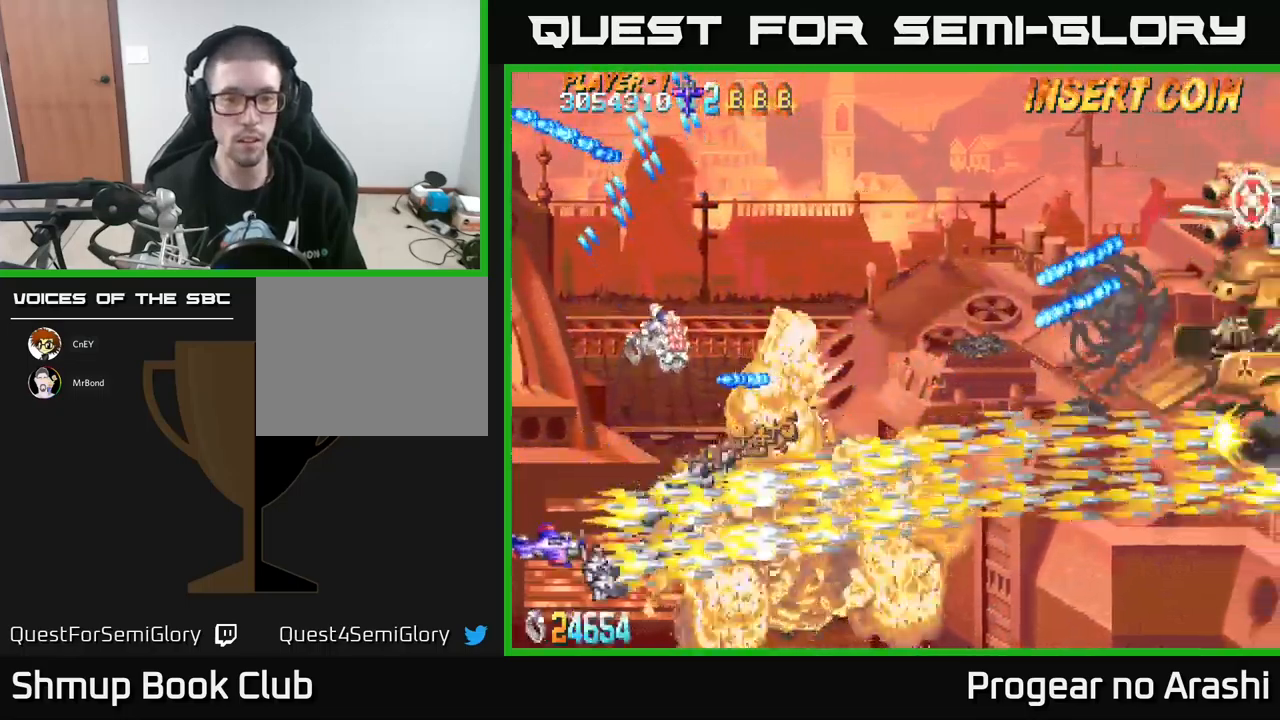
{"buttons": ["X", "DPAD_RIGHT"], "left_stick": "center", "events": [[33, "DPAD_RIGHT", "down"], [33, "X", "up"], [50, "DPAD_DOWN", "up"], [100, "DPAD_UP", "down"], [383, "X", "down"], [400, "A", "up"], [450, "DPAD_UP", "up"]]}
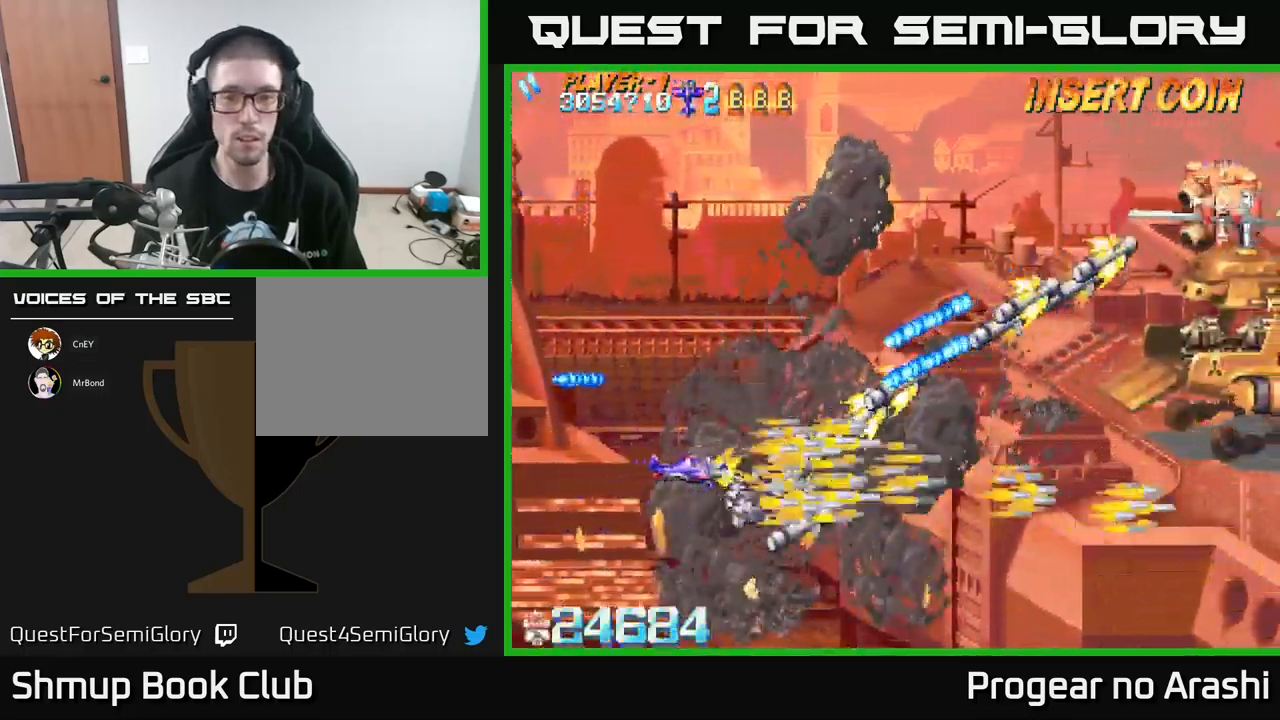
{"buttons": ["X", "DPAD_UP", "DPAD_RIGHT"], "left_stick": "center", "events": [[117, "DPAD_DOWN", "down"], [217, "DPAD_DOWN", "up"], [450, "DPAD_UP", "down"]]}
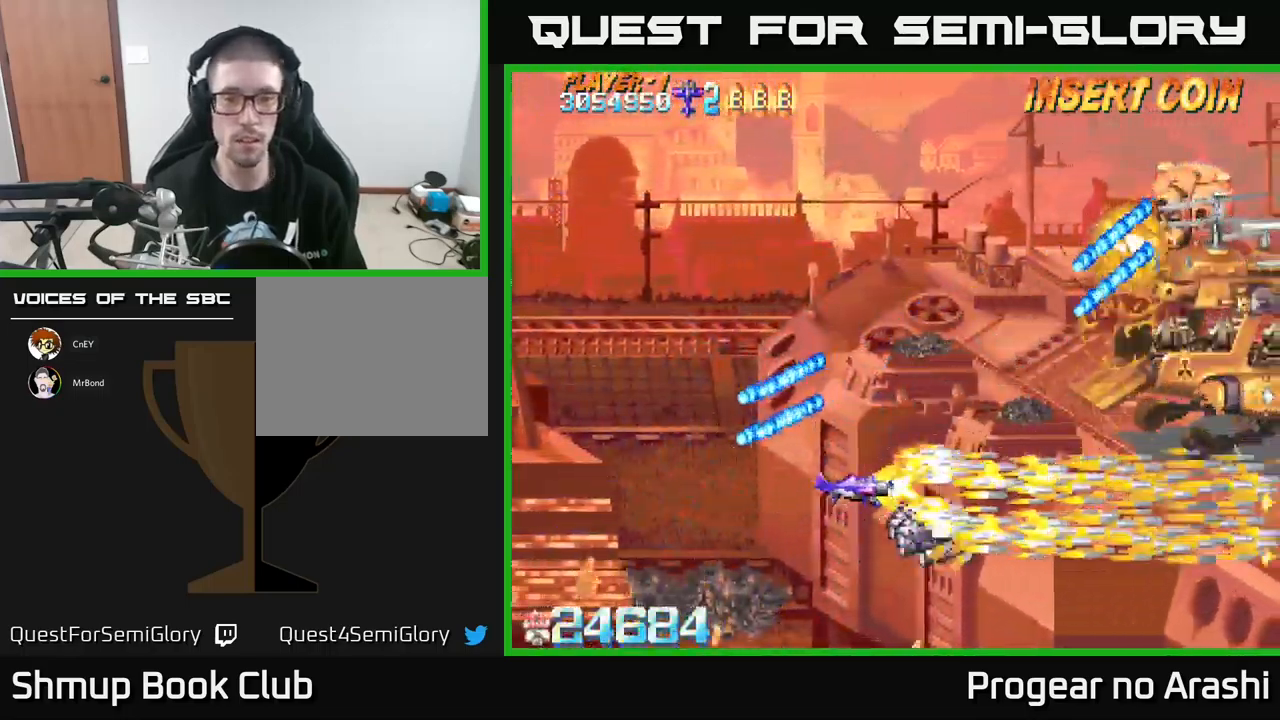
{"buttons": ["X", "DPAD_UP"], "left_stick": "center", "events": [[33, "DPAD_RIGHT", "up"], [200, "DPAD_LEFT", "down"], [433, "DPAD_LEFT", "up"]]}
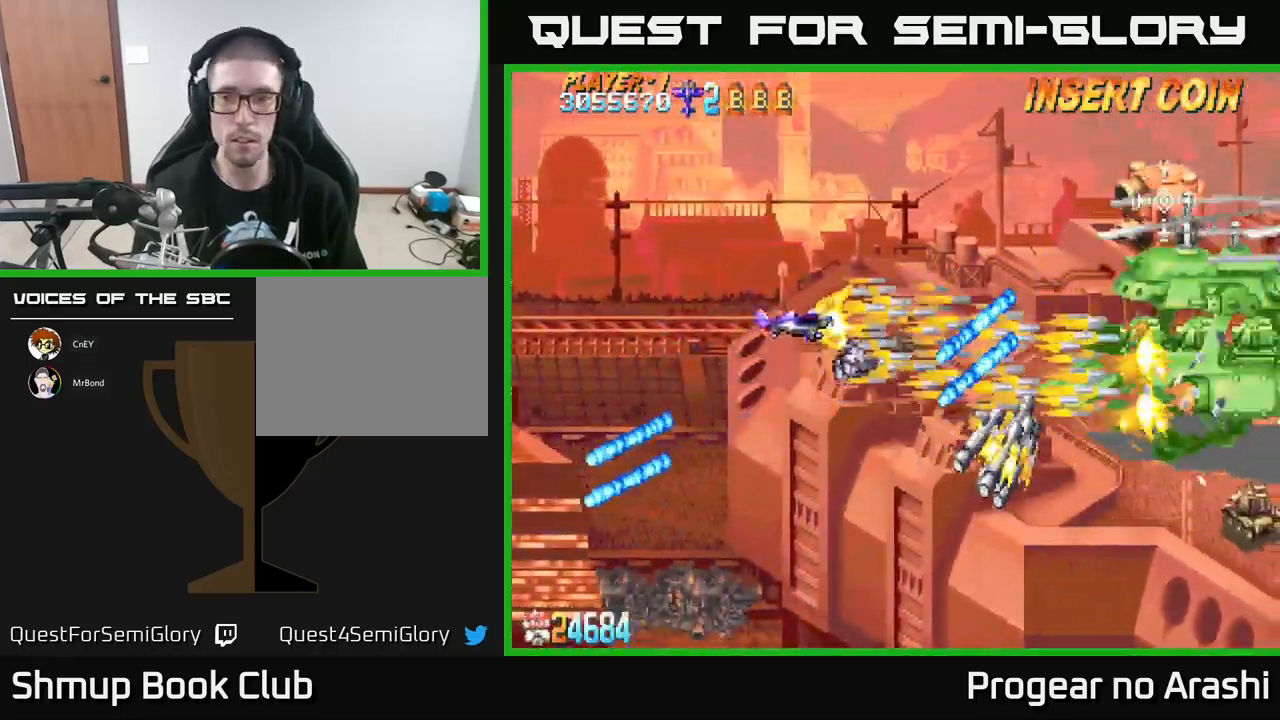
{"buttons": ["X"], "left_stick": "center", "events": [[333, "DPAD_RIGHT", "down"], [383, "DPAD_UP", "up"], [467, "DPAD_RIGHT", "up"]]}
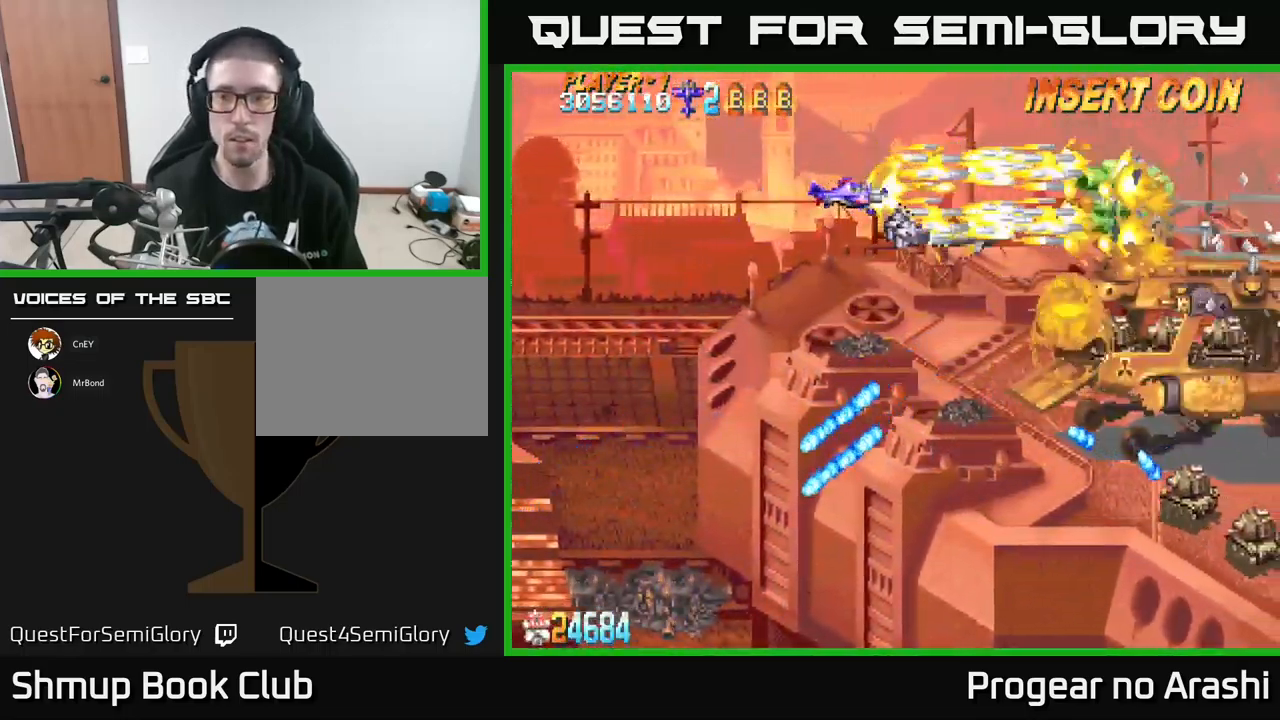
{"buttons": ["DPAD_DOWN"], "left_stick": "center", "events": [[167, "DPAD_LEFT", "down"], [283, "DPAD_DOWN", "down"], [450, "DPAD_LEFT", "up"], [450, "X", "up"]]}